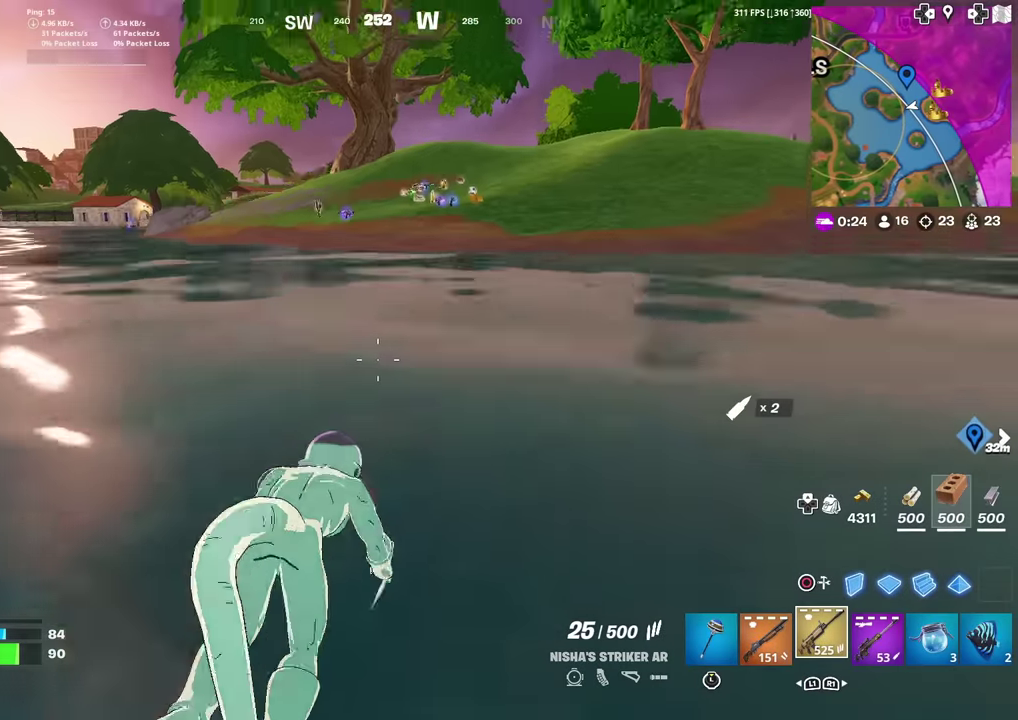
Gameplay with a controller (PlayStation layout); each line is a JSON object with the inputs held at the frame after it (dt_ms = milliseconds from this image to that frame). "events" lists button and stick changes between this image and that frame as [ms after this image, input, new state], when the widget could be followed in between. Not read: TOUCHPAD.
{"dt_ms": 601, "buttons": [], "left_stick": "up", "right_stick": "center", "events": [[167, "left_stick", "up"], [184, "L1", "down"], [351, "L1", "up"]]}
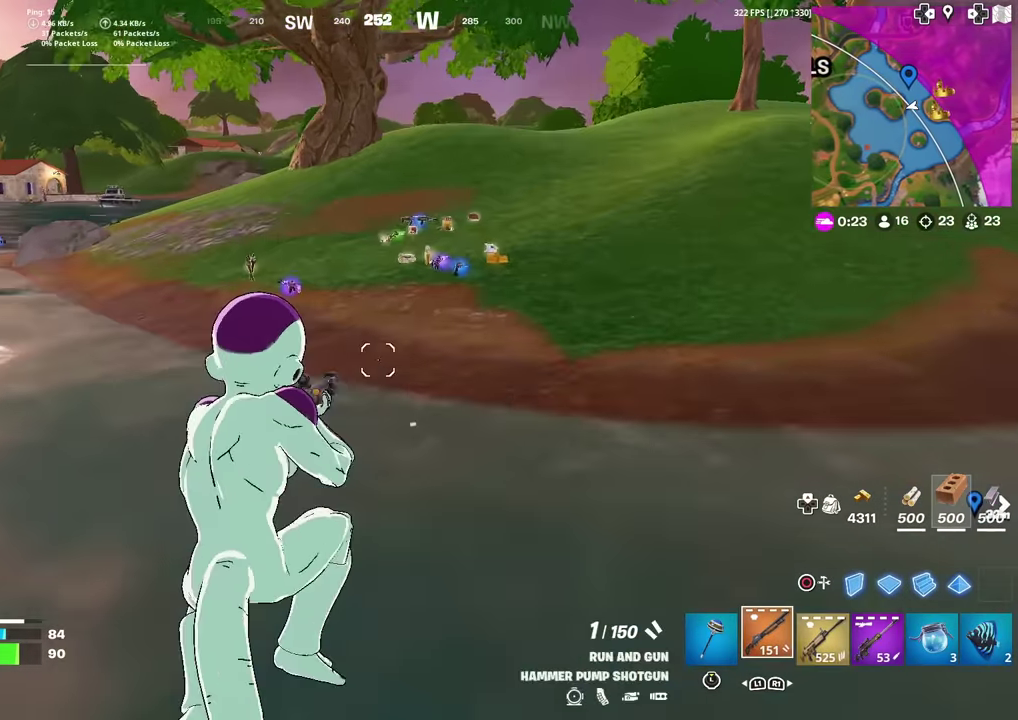
{"dt_ms": 400, "buttons": [], "left_stick": "up-right", "right_stick": "center", "events": [[200, "left_stick", "up-right"]]}
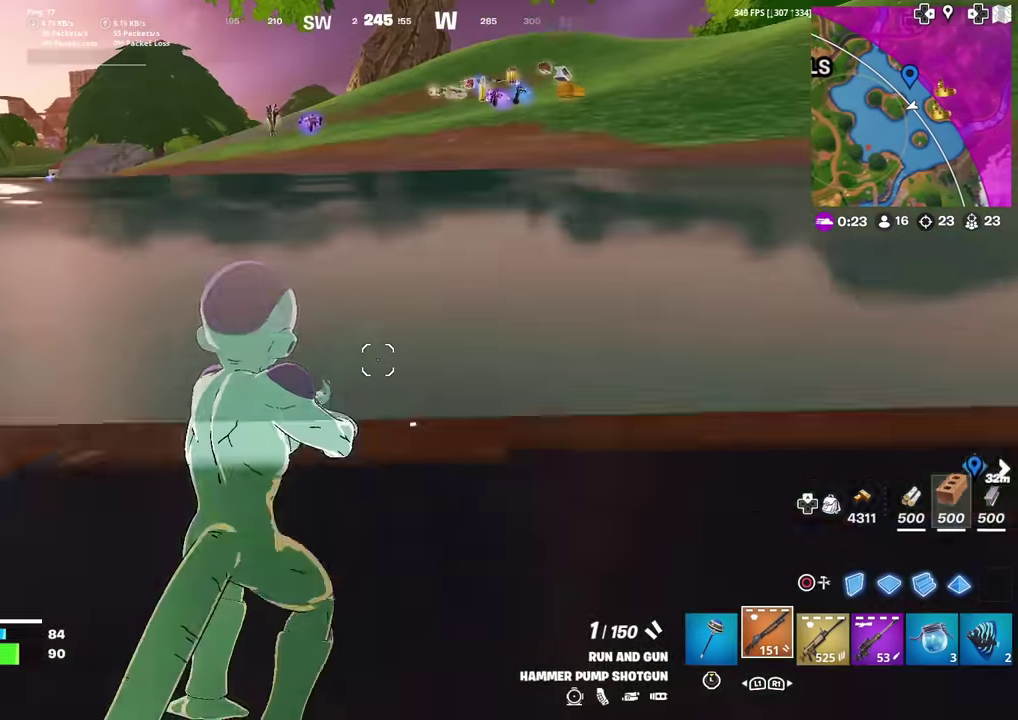
{"dt_ms": 601, "buttons": [], "left_stick": "up", "right_stick": "center", "events": [[351, "L1", "down"], [417, "CROSS", "down"], [484, "L1", "up"], [517, "CROSS", "up"], [601, "left_stick", "up"]]}
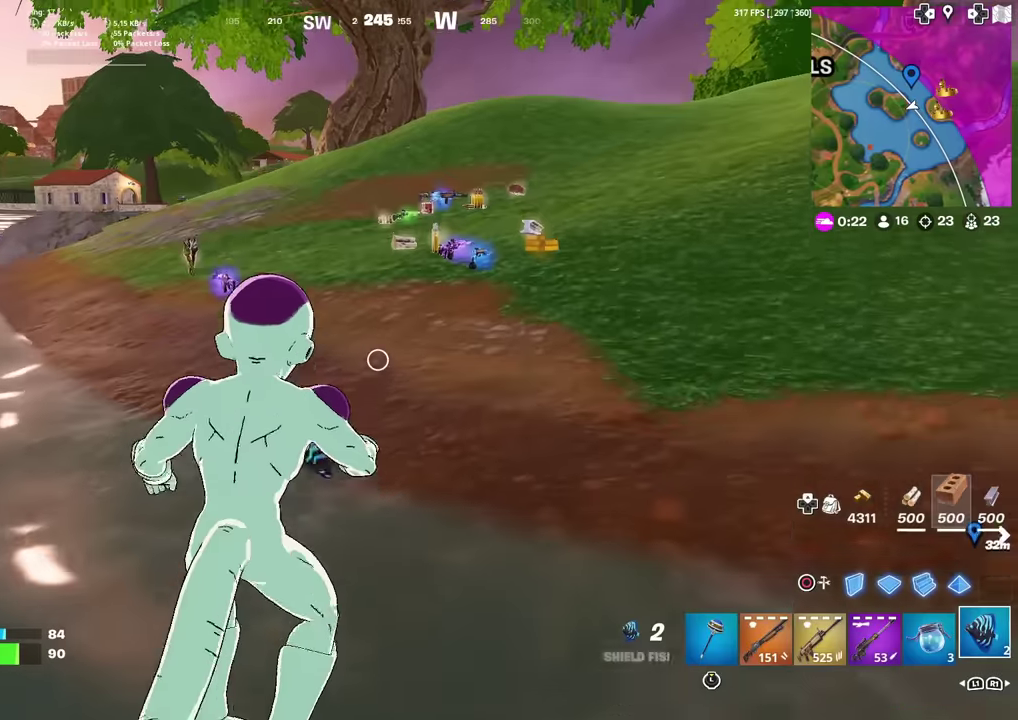
{"dt_ms": 400, "buttons": [], "left_stick": "up", "right_stick": "center", "events": []}
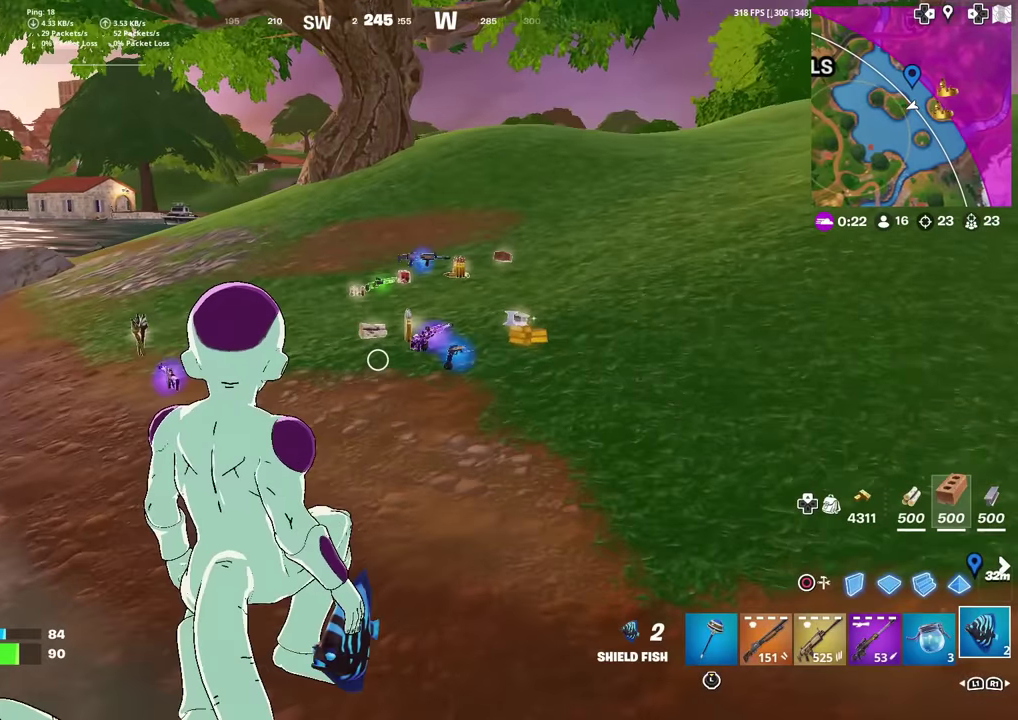
{"dt_ms": 500, "buttons": [], "left_stick": "up-left", "right_stick": "center", "events": [[384, "left_stick", "up-left"]]}
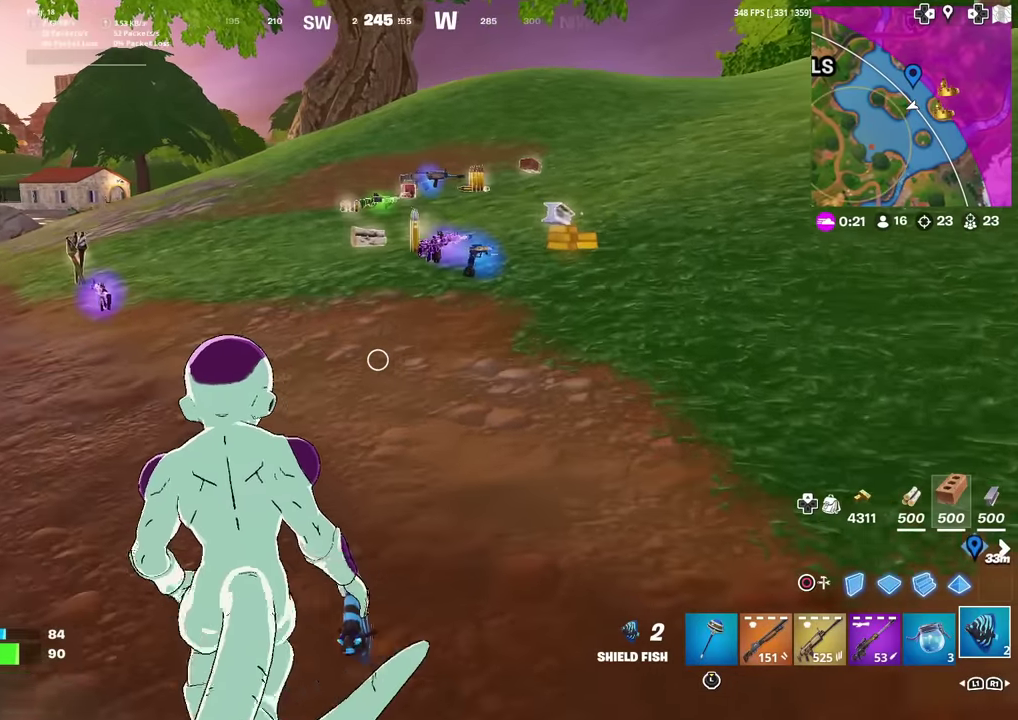
{"dt_ms": 501, "buttons": [], "left_stick": "up", "right_stick": "center", "events": [[251, "left_stick", "up"]]}
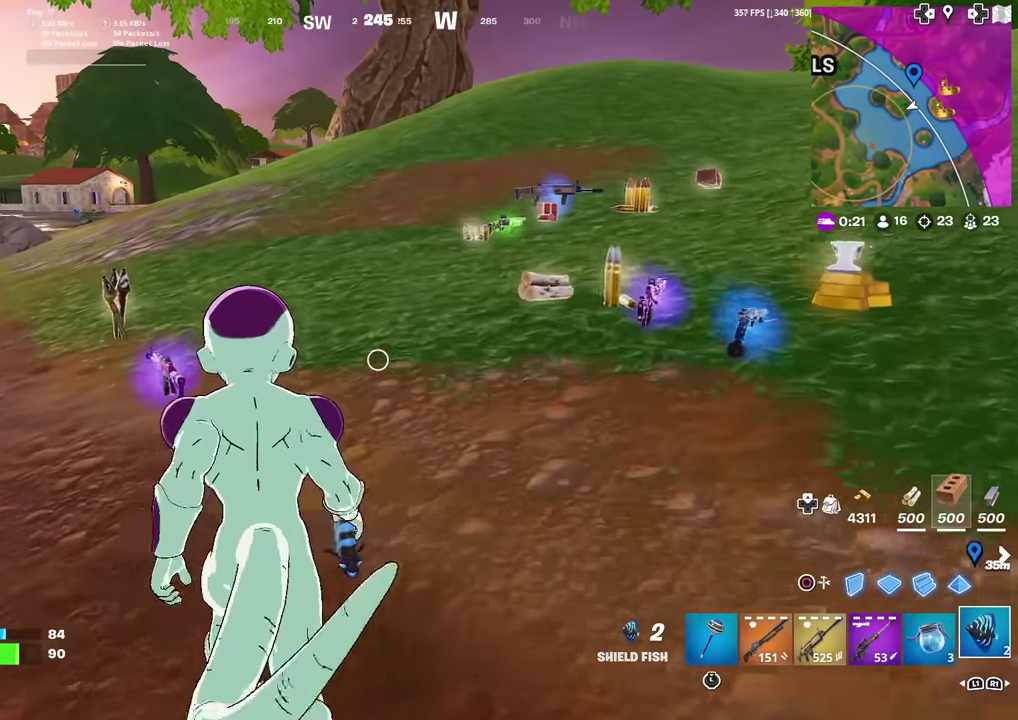
{"dt_ms": 500, "buttons": ["R2"], "left_stick": "center", "right_stick": "center", "events": [[100, "left_stick", "up-left"], [167, "R2", "down"], [167, "left_stick", "up"], [500, "left_stick", "center"]]}
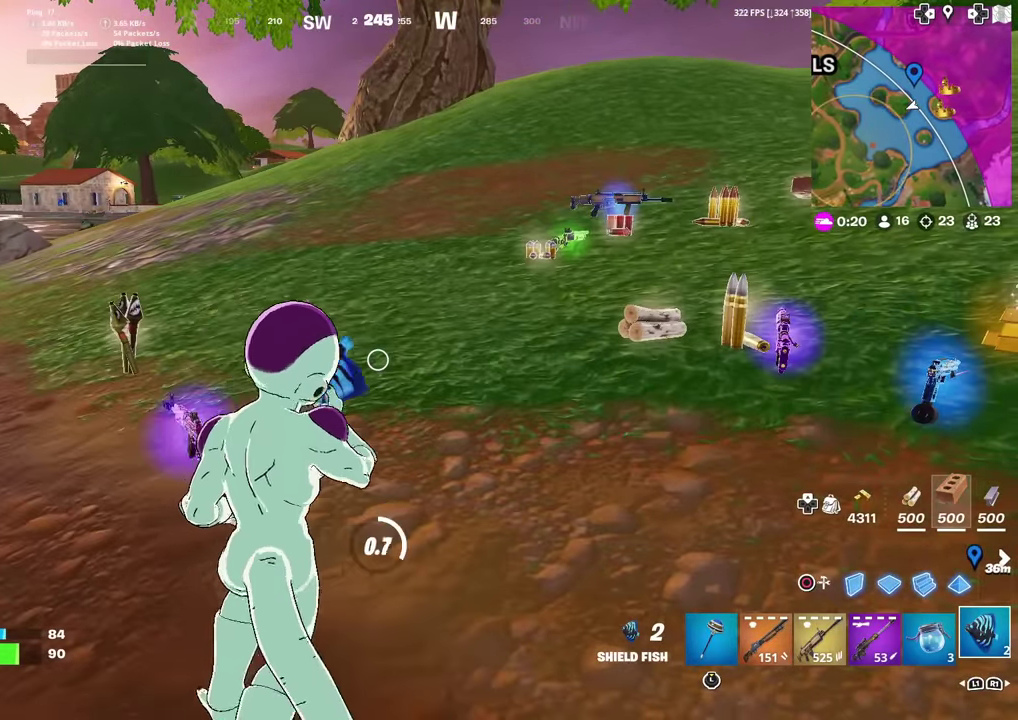
{"dt_ms": 401, "buttons": ["R2"], "left_stick": "center", "right_stick": "center", "events": []}
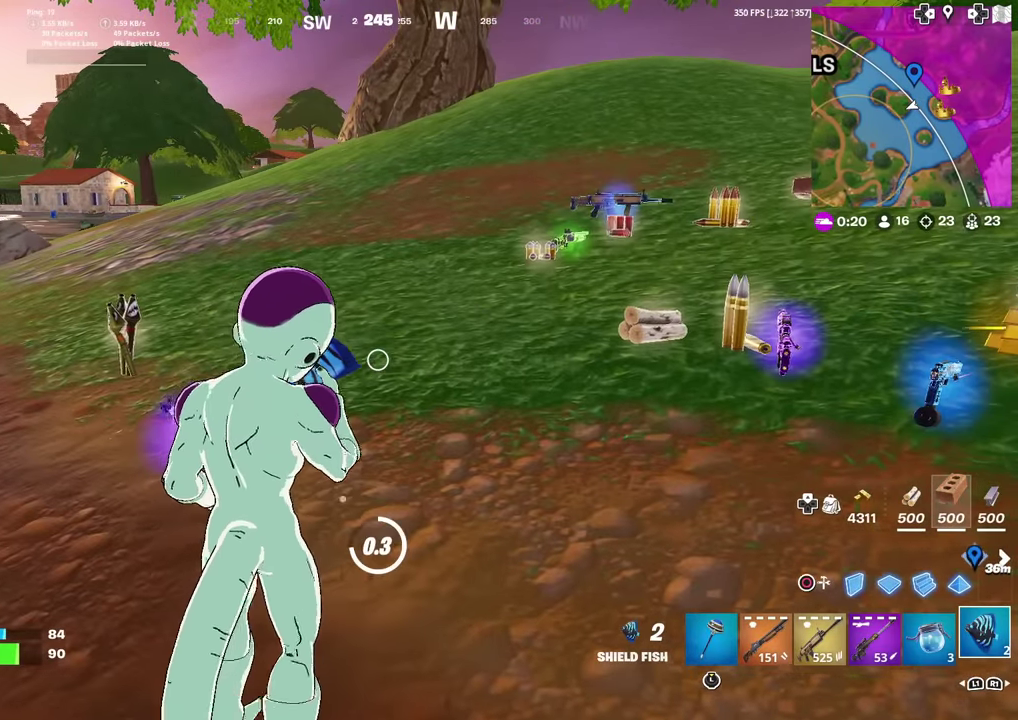
{"dt_ms": 600, "buttons": [], "left_stick": "up", "right_stick": "center", "events": [[67, "left_stick", "up"], [233, "R2", "up"], [484, "left_stick", "up-left"], [600, "left_stick", "up"]]}
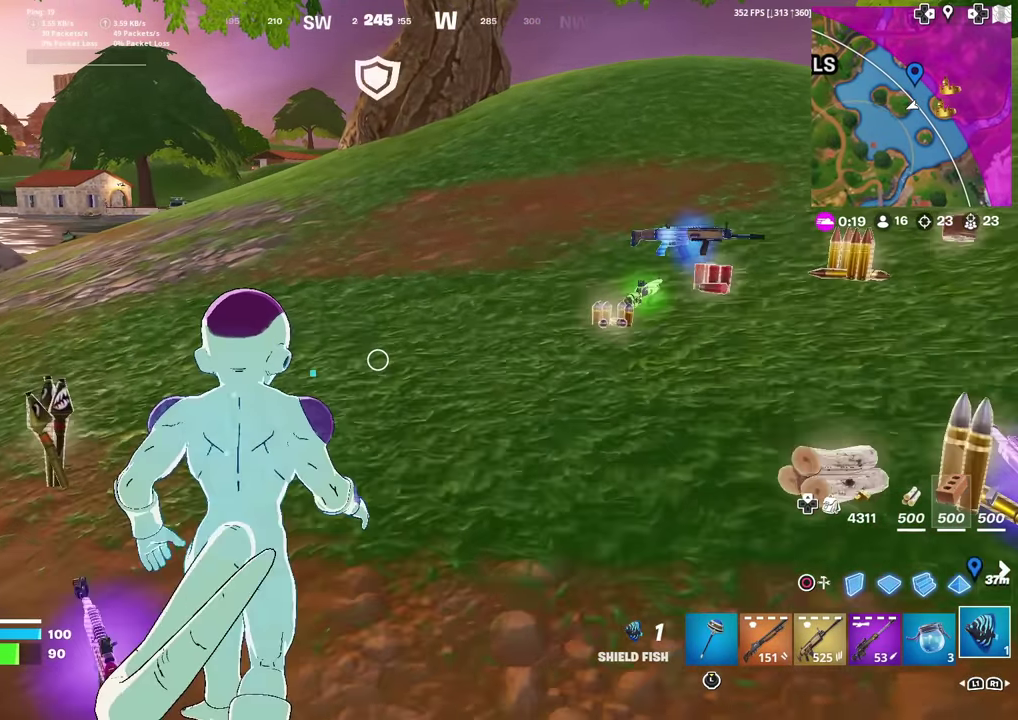
{"dt_ms": 301, "buttons": [], "left_stick": "up", "right_stick": "center", "events": []}
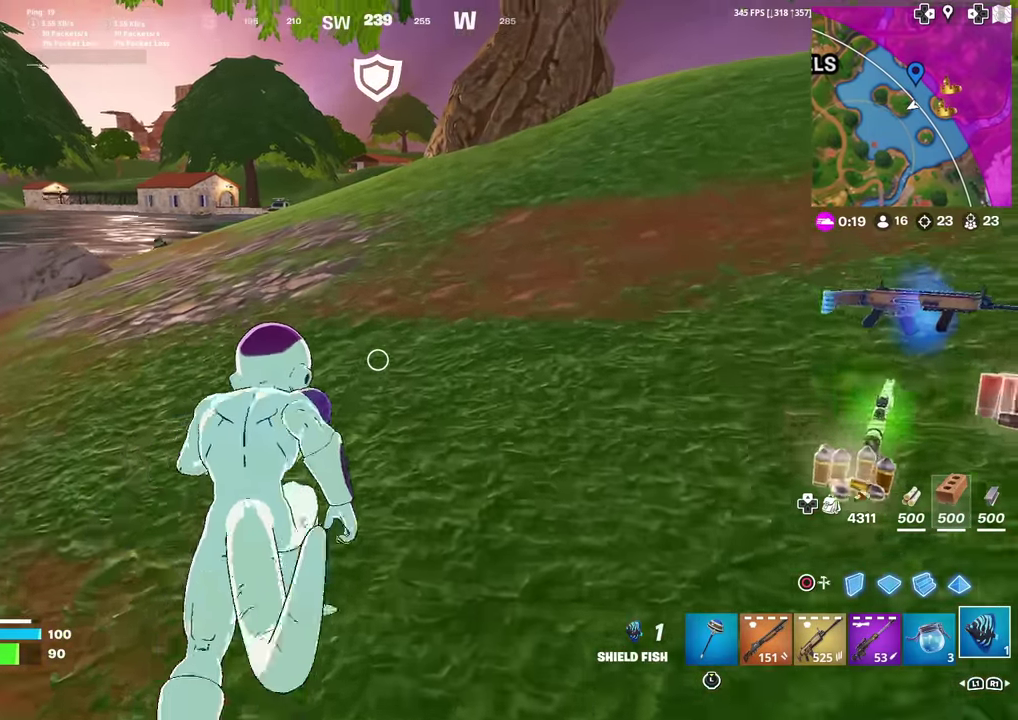
{"dt_ms": 901, "buttons": [], "left_stick": "up-left", "right_stick": "center", "events": [[16, "R1", "down"], [100, "R1", "up"], [784, "left_stick", "up-left"]]}
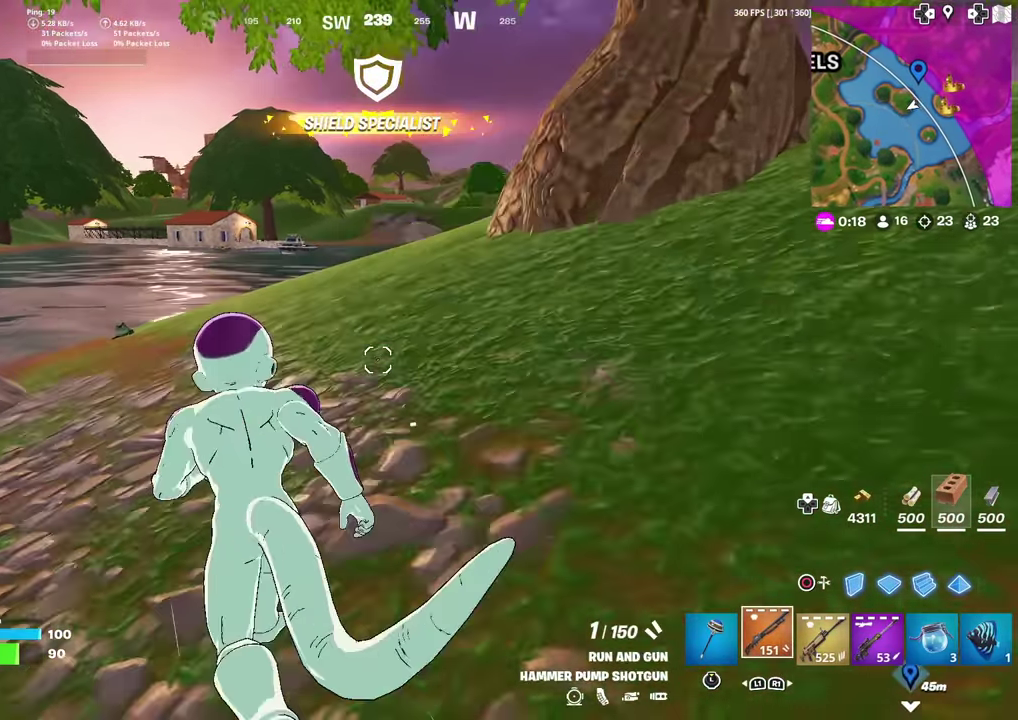
{"dt_ms": 300, "buttons": [], "left_stick": "up", "right_stick": "center", "events": [[300, "left_stick", "up"]]}
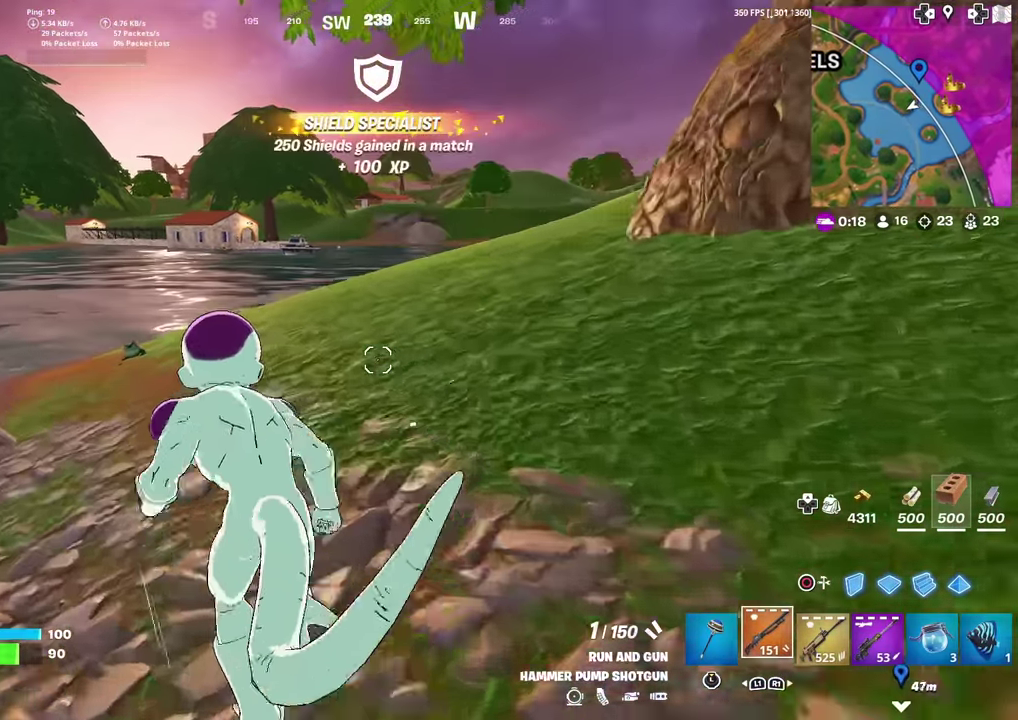
{"dt_ms": 701, "buttons": [], "left_stick": "up-left", "right_stick": "center", "events": [[167, "left_stick", "up-left"]]}
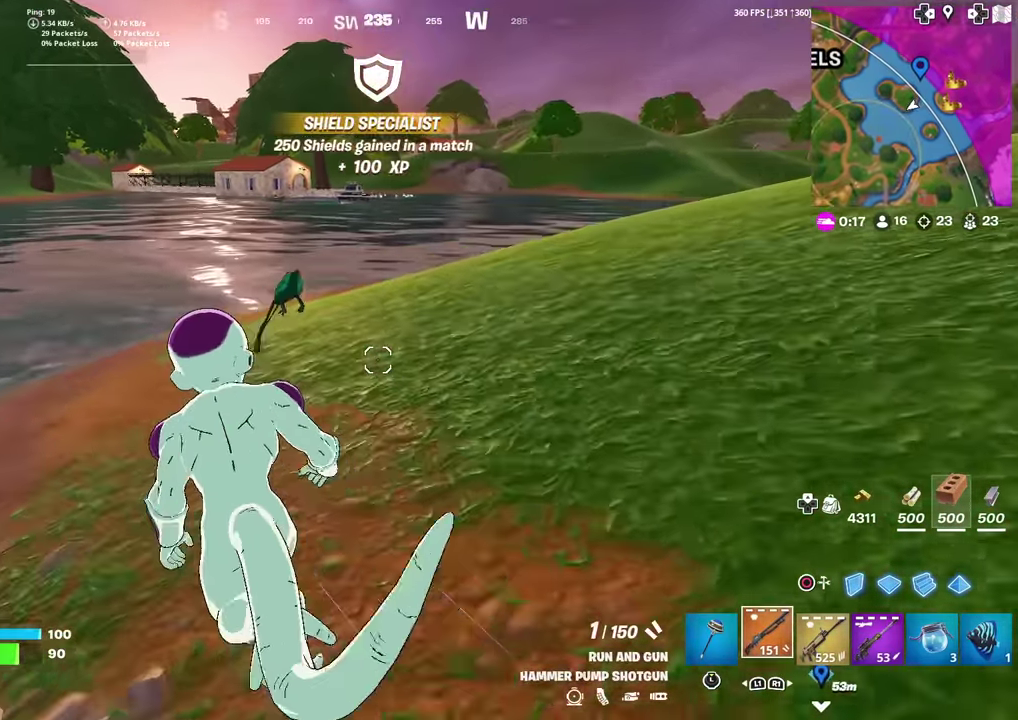
{"dt_ms": 300, "buttons": [], "left_stick": "up", "right_stick": "center", "events": [[66, "left_stick", "up"], [66, "right_stick", "left"], [167, "right_stick", "center"]]}
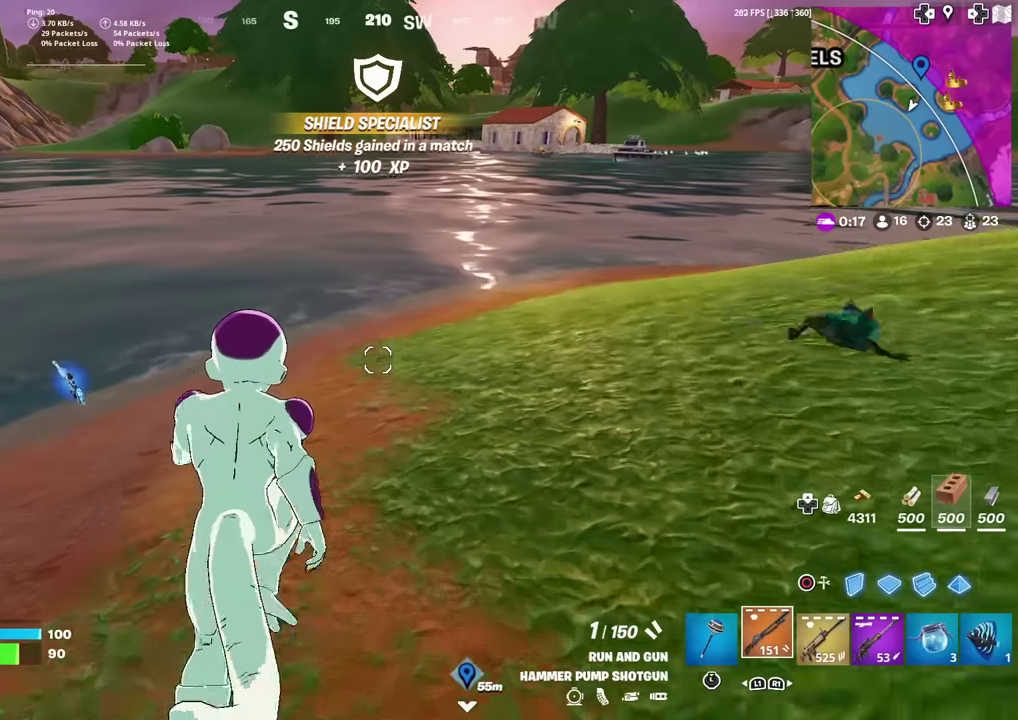
{"dt_ms": 701, "buttons": [], "left_stick": "up-right", "right_stick": "center", "events": [[251, "right_stick", "up-right"], [384, "right_stick", "center"], [451, "left_stick", "up-right"]]}
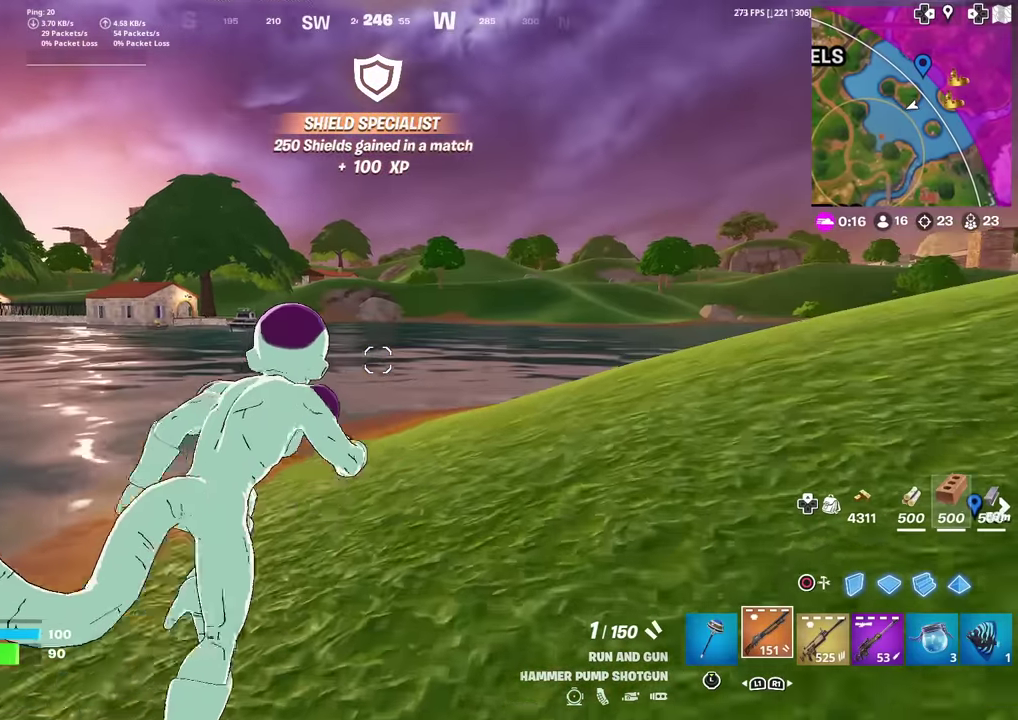
{"dt_ms": 300, "buttons": [], "left_stick": "up", "right_stick": "center", "events": [[50, "R1", "down"], [134, "R1", "up"], [300, "left_stick", "up"]]}
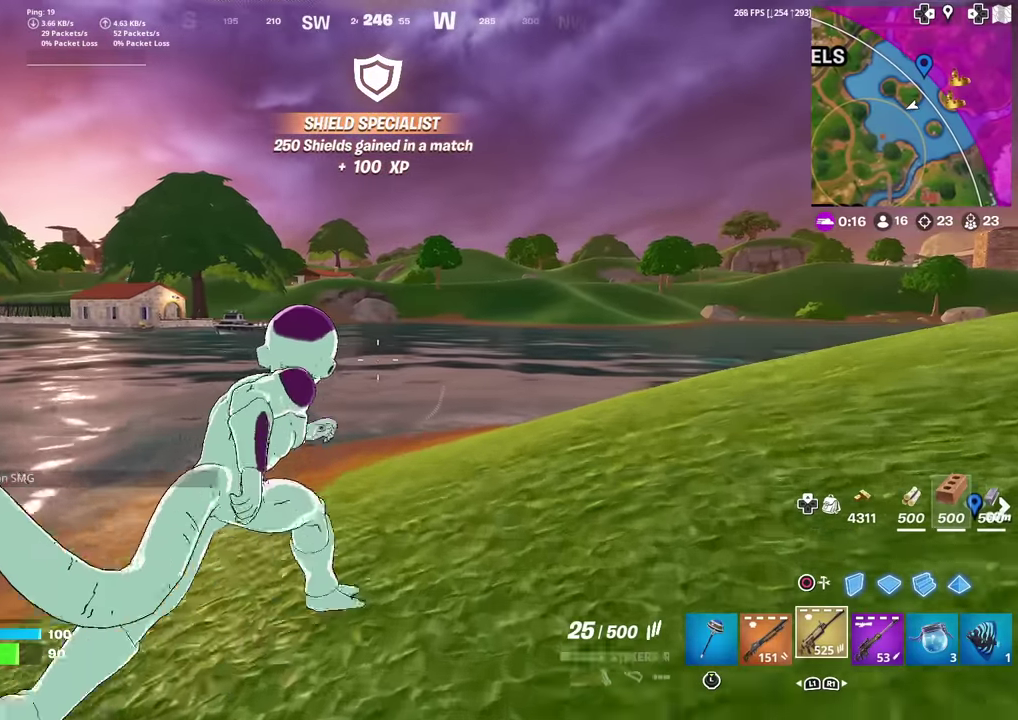
{"dt_ms": 701, "buttons": [], "left_stick": "up", "right_stick": "center", "events": [[67, "L1", "down"], [201, "L1", "up"]]}
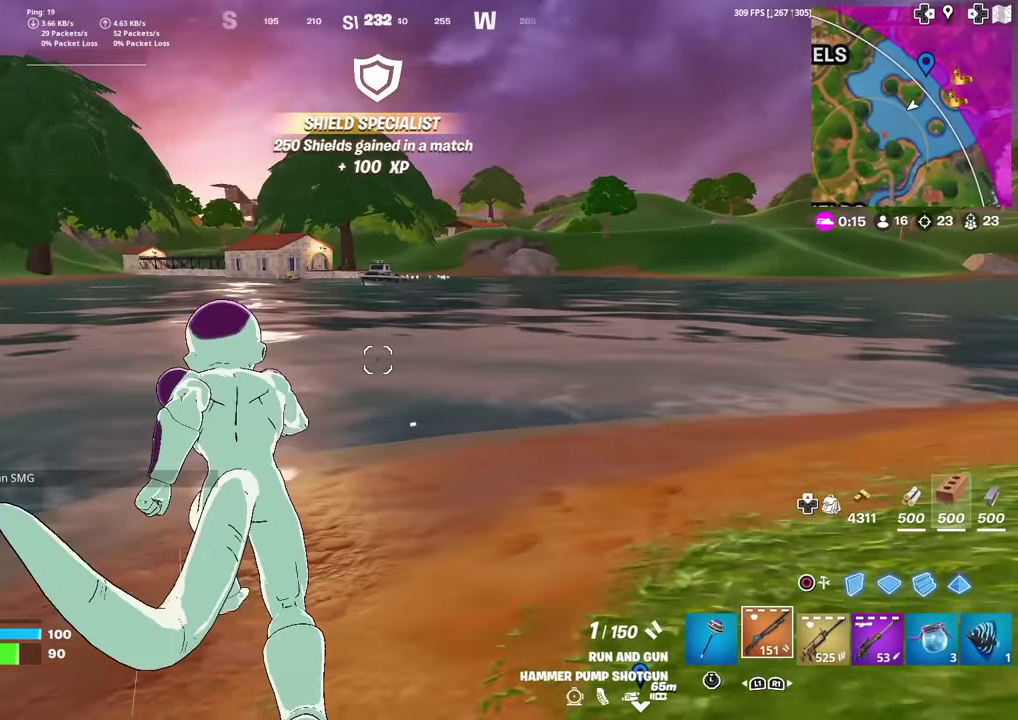
{"dt_ms": 300, "buttons": [], "left_stick": "center", "right_stick": "center", "events": [[67, "CROSS", "down"], [134, "left_stick", "center"], [184, "CROSS", "up"]]}
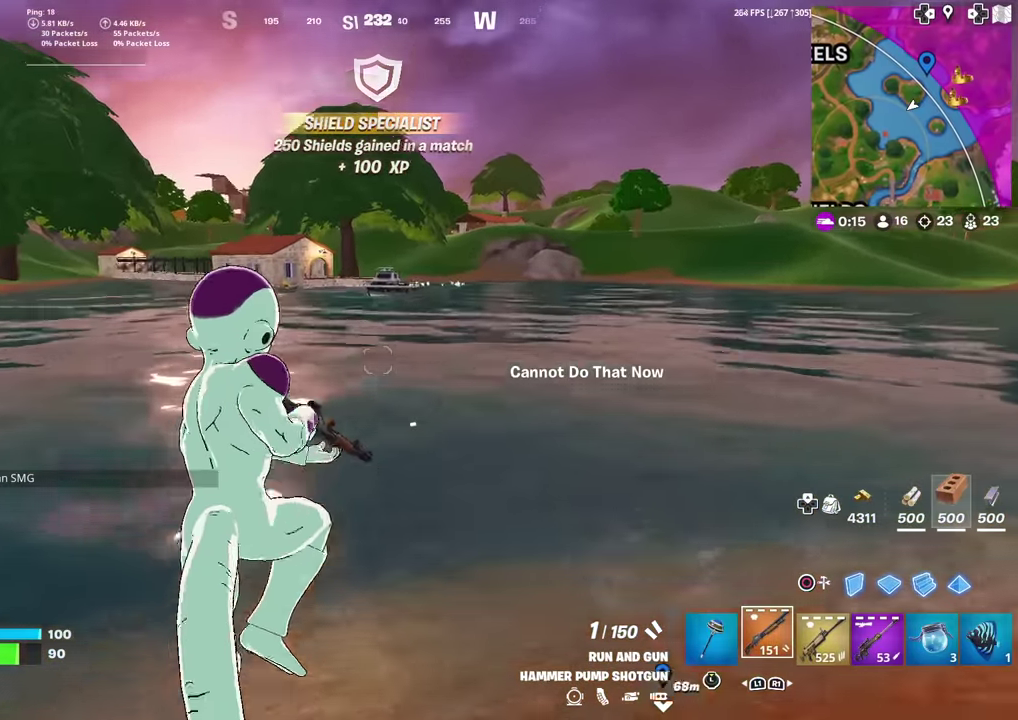
{"dt_ms": 701, "buttons": [], "left_stick": "up", "right_stick": "center", "events": [[117, "left_stick", "up"]]}
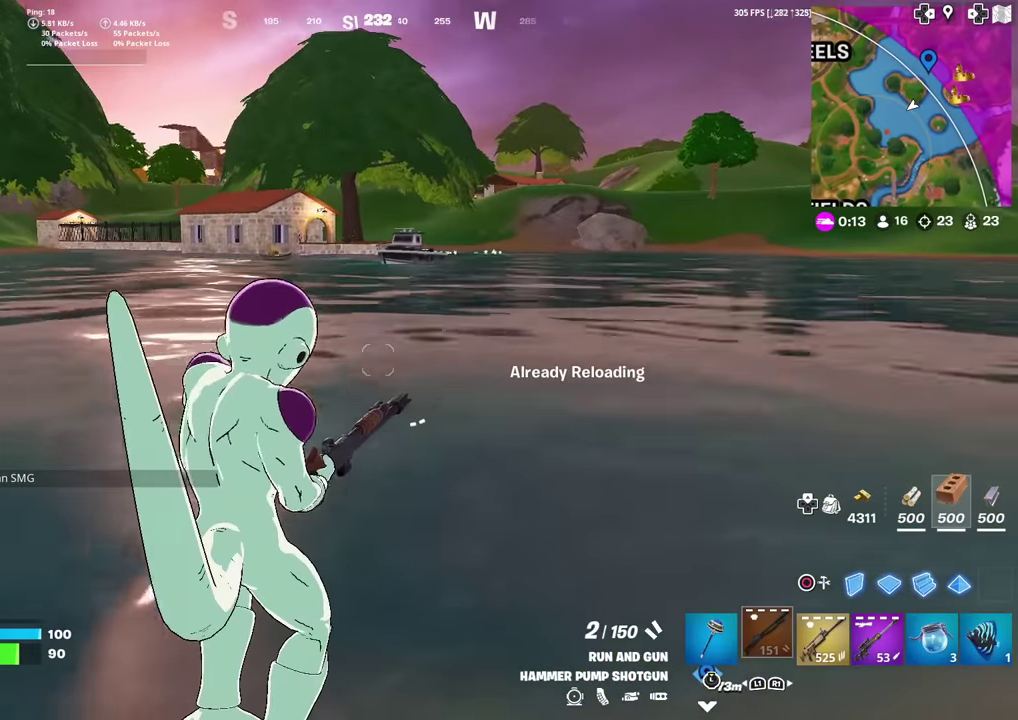
{"dt_ms": 300, "buttons": [], "left_stick": "up", "right_stick": "center", "events": []}
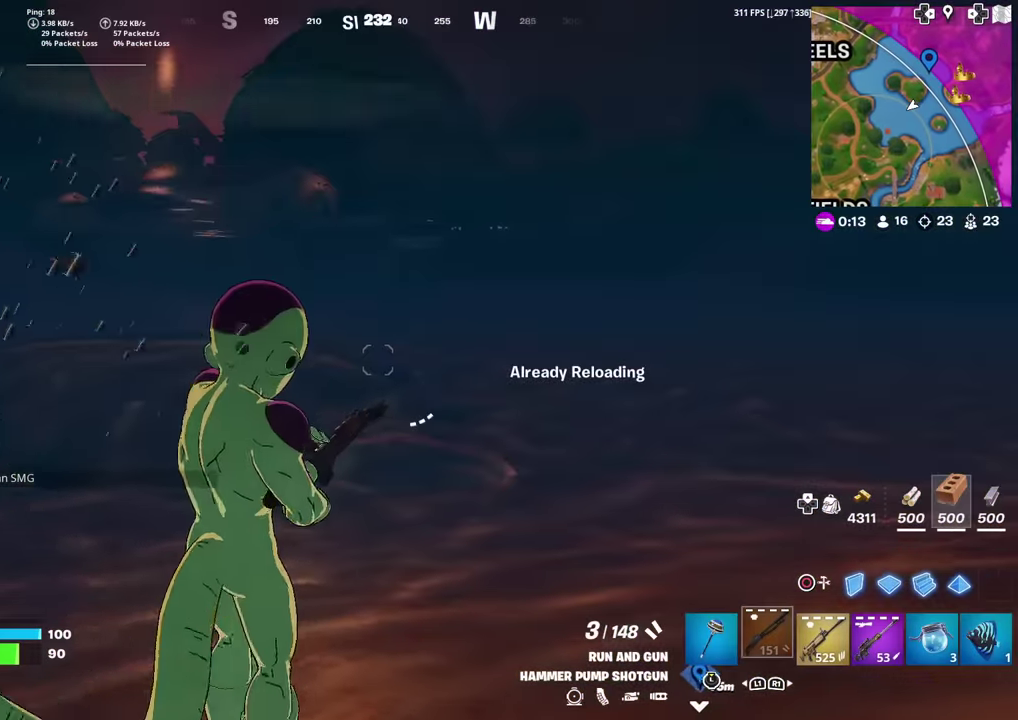
{"dt_ms": 701, "buttons": [], "left_stick": "up-right", "right_stick": "center", "events": [[101, "CROSS", "down"], [184, "CROSS", "up"], [251, "CROSS", "down"], [334, "CROSS", "up"], [401, "CROSS", "down"], [484, "CROSS", "up"], [701, "left_stick", "up-right"]]}
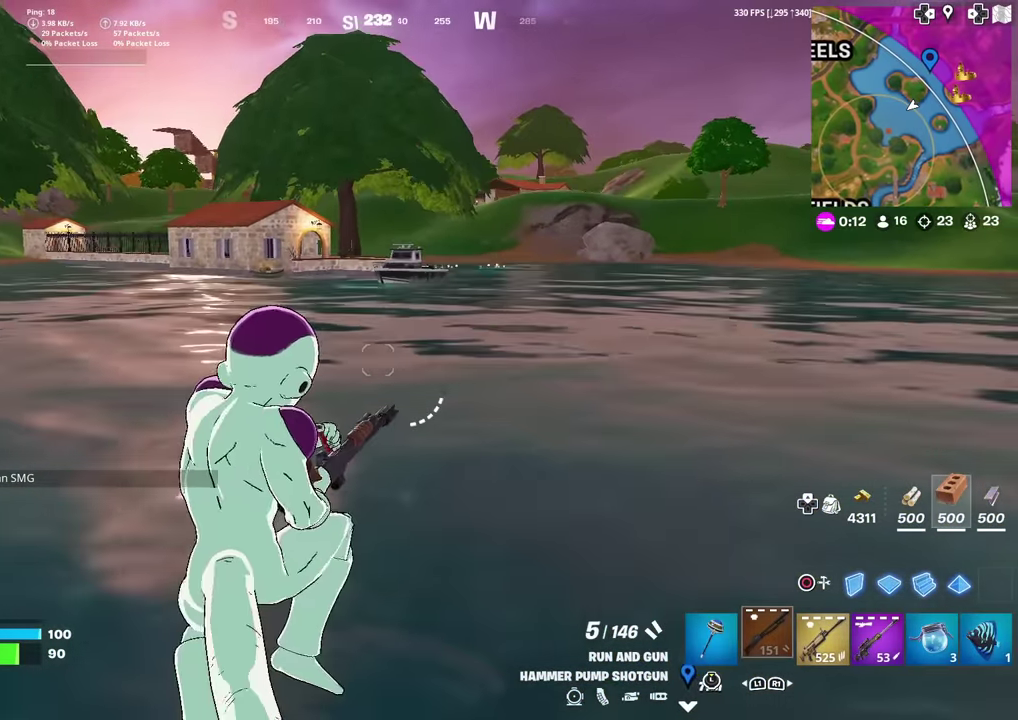
{"dt_ms": 300, "buttons": [], "left_stick": "up-right", "right_stick": "center", "events": []}
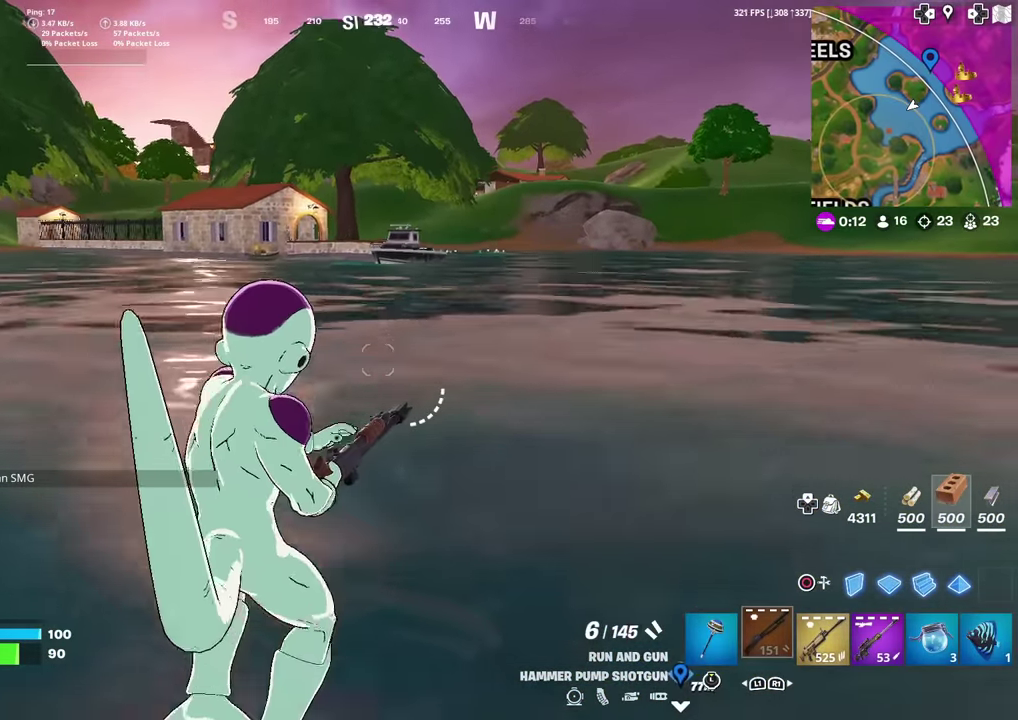
{"dt_ms": 501, "buttons": [], "left_stick": "up", "right_stick": "right", "events": [[451, "right_stick", "right"], [468, "left_stick", "up"]]}